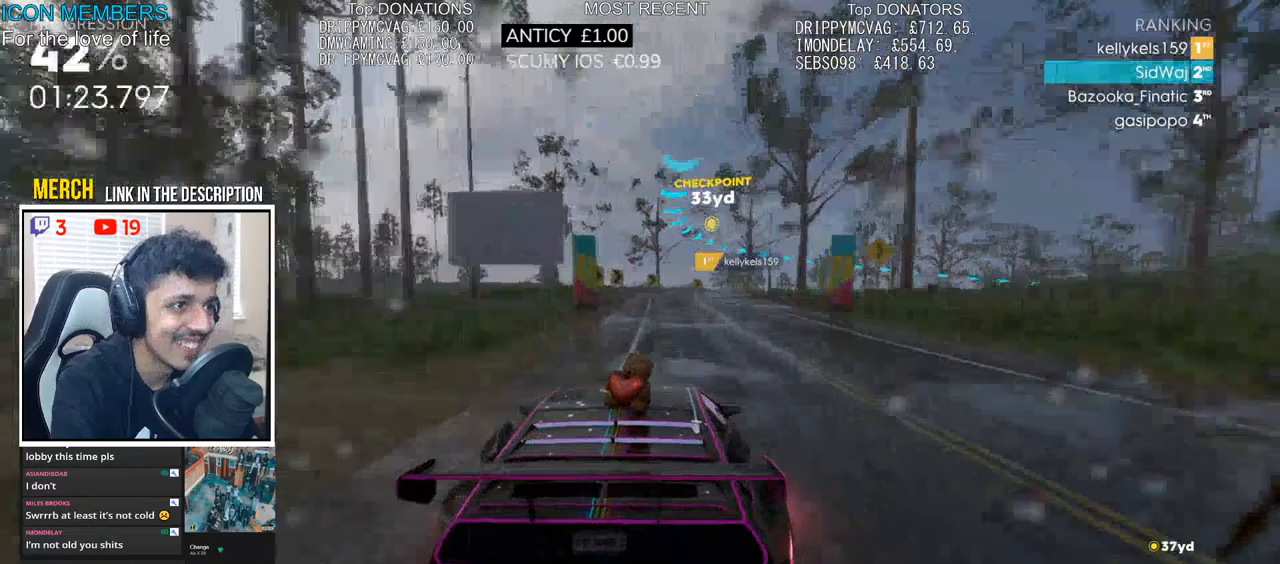
Gameplay with a controller (PlayStation layout); each line is a JSON object with the inputs held at the frame after it. "events" lists button and stick changes between this image and that frame as [ms after this image, input, new state], when the widget could be followed in between.
{"buttons": [], "left_stick": "right", "right_stick": "center", "events": [[50, "L2", "down"], [67, "R2", "up"], [317, "L2", "up"], [350, "L2", "down"], [500, "L2", "up"]]}
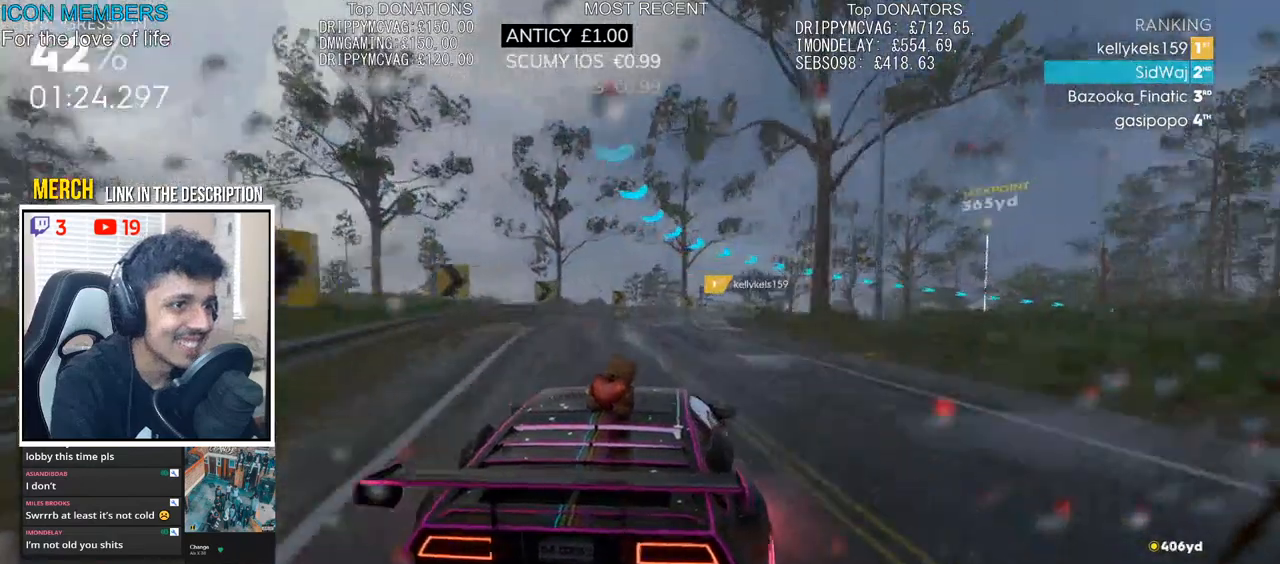
{"buttons": ["R2"], "left_stick": "center", "right_stick": "center", "events": [[83, "L2", "down"], [200, "L2", "up"], [333, "R2", "down"], [467, "left_stick", "center"]]}
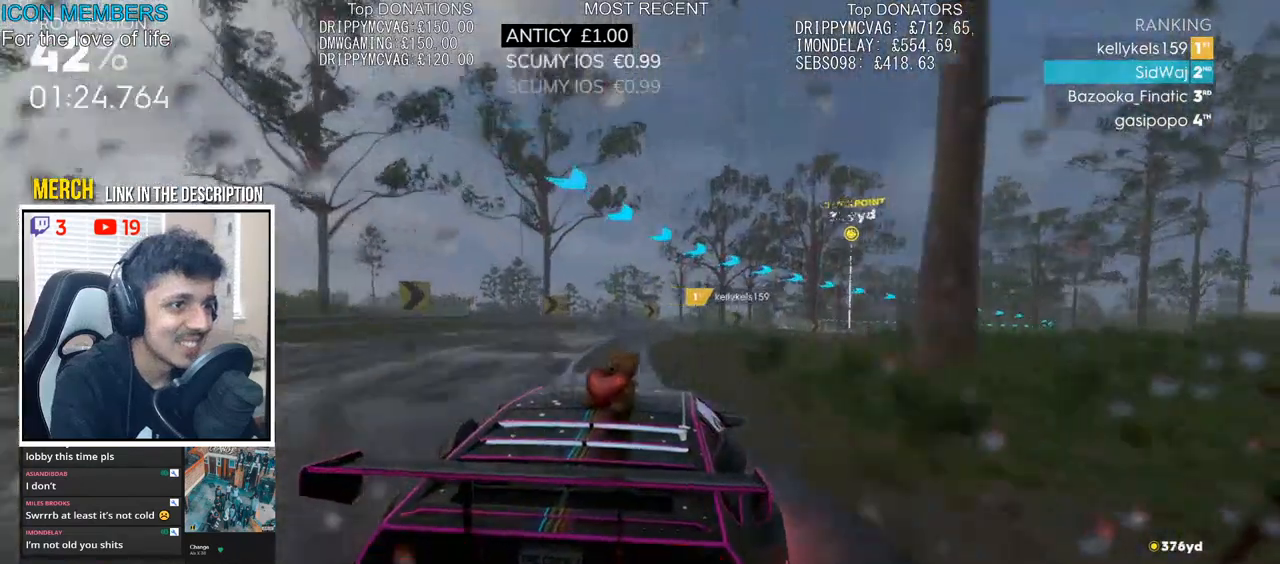
{"buttons": ["R2"], "left_stick": "right", "right_stick": "center", "events": [[50, "left_stick", "right"], [233, "left_stick", "center"], [367, "left_stick", "right"]]}
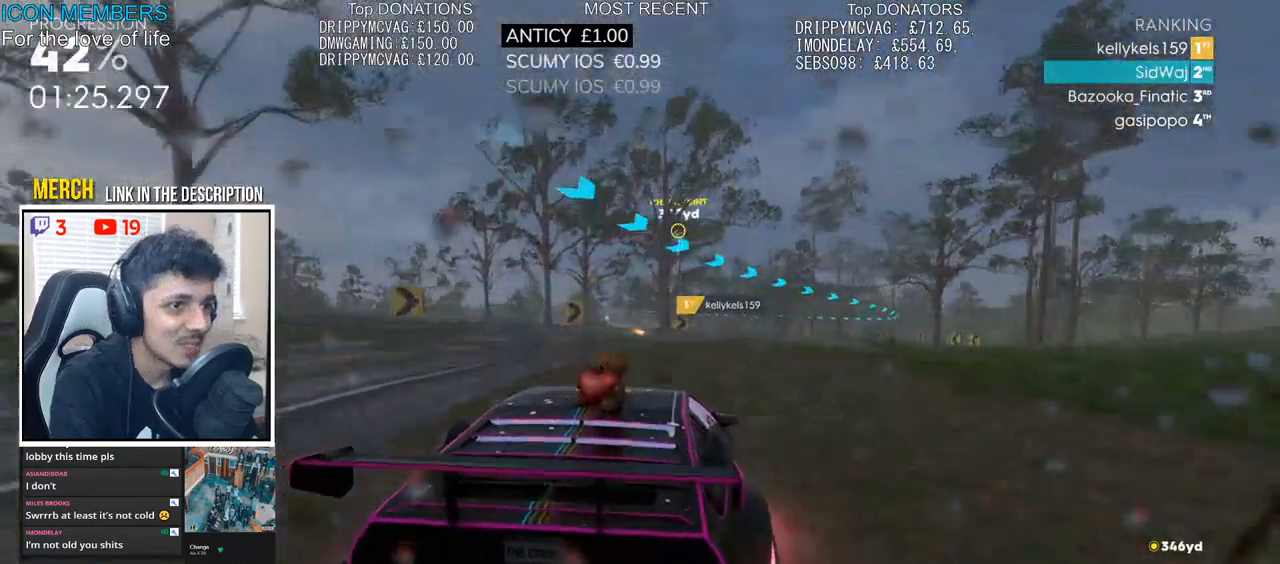
{"buttons": ["R2"], "left_stick": "right", "right_stick": "center", "events": [[17, "left_stick", "center"], [133, "left_stick", "right"]]}
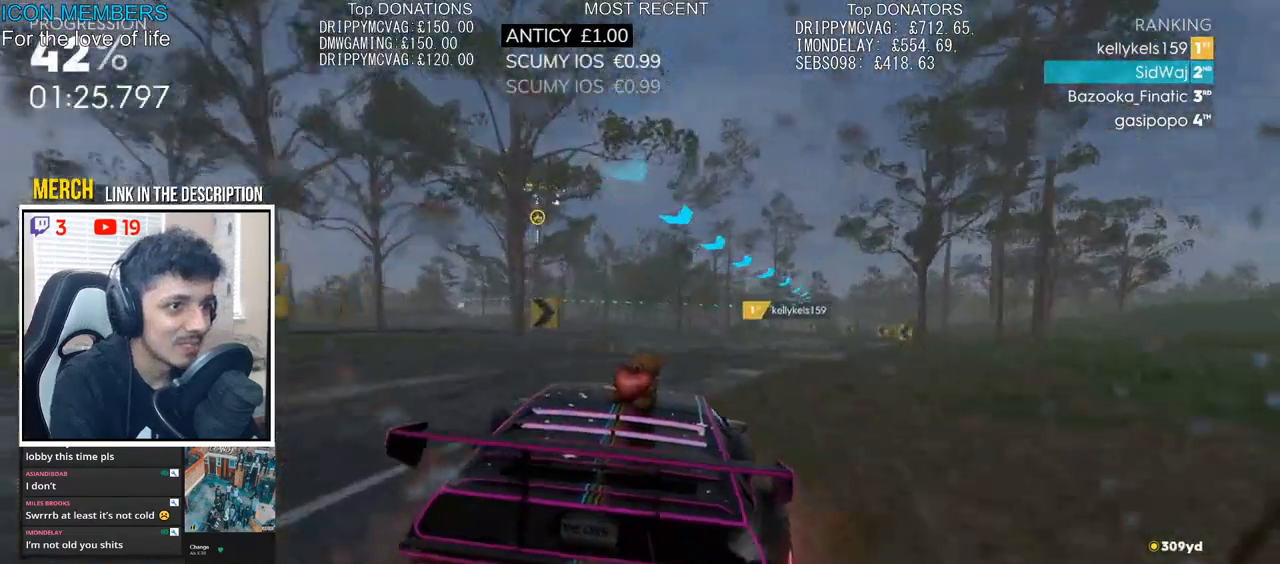
{"buttons": ["R2"], "left_stick": "center", "right_stick": "center", "events": [[217, "left_stick", "center"]]}
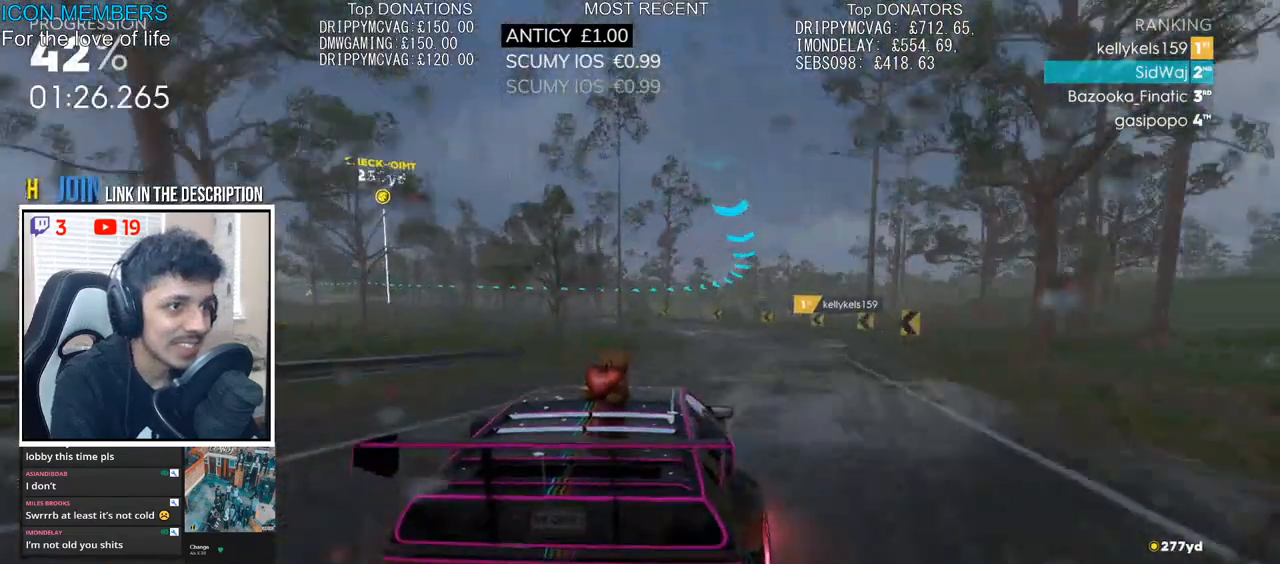
{"buttons": ["R2"], "left_stick": "left", "right_stick": "center", "events": [[417, "left_stick", "left"]]}
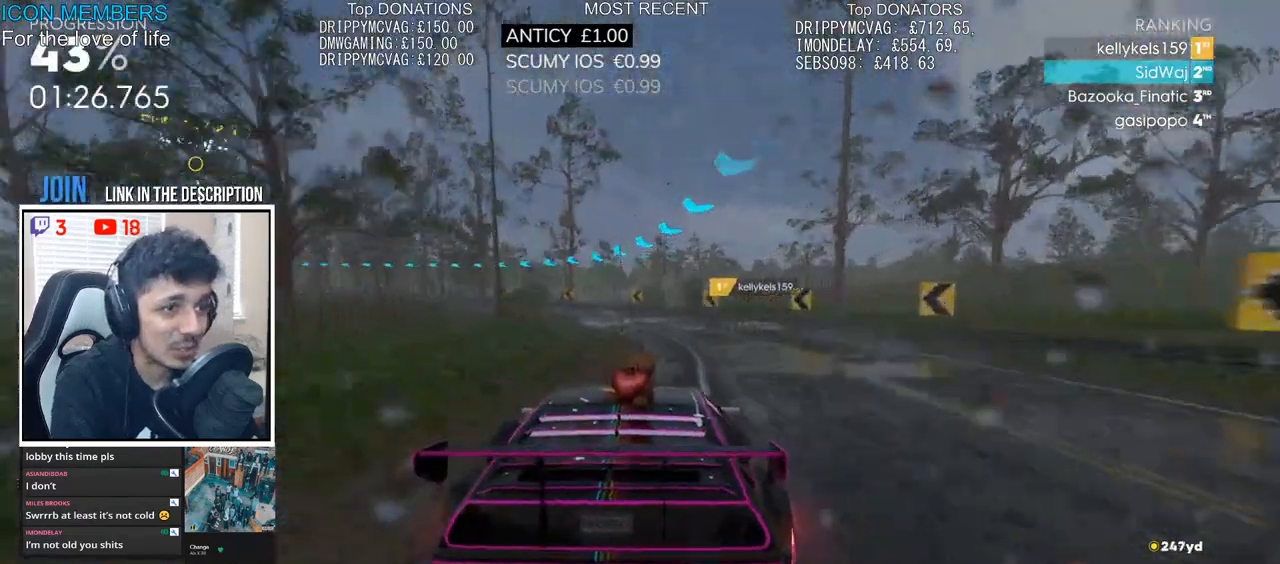
{"buttons": ["R2"], "left_stick": "left", "right_stick": "center", "events": []}
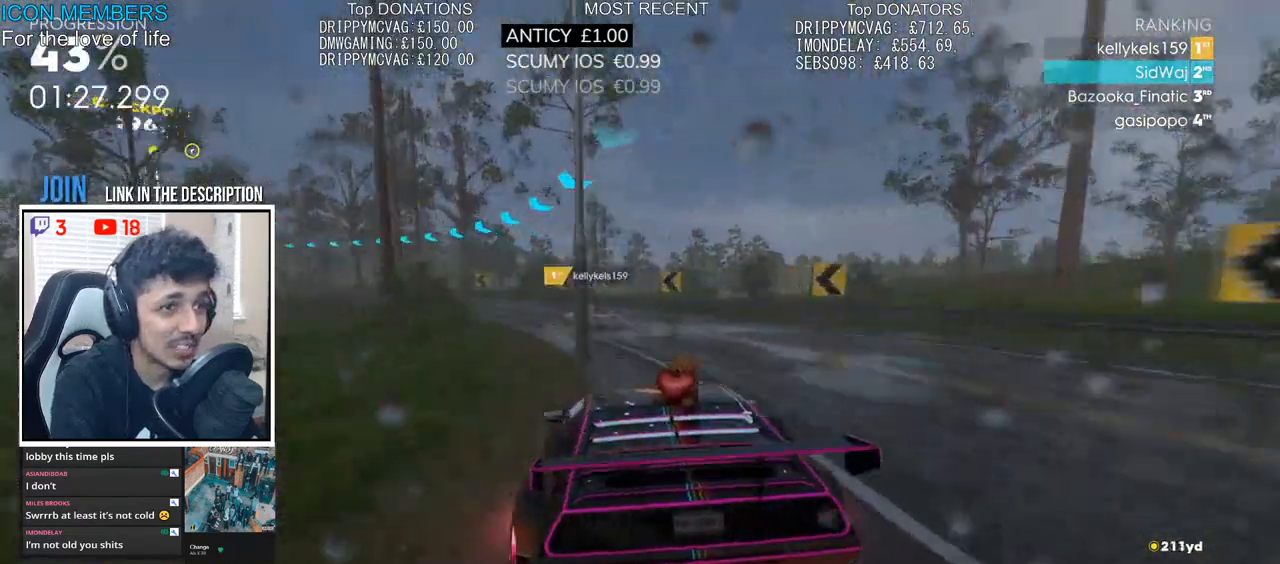
{"buttons": ["R2"], "left_stick": "left", "right_stick": "center", "events": []}
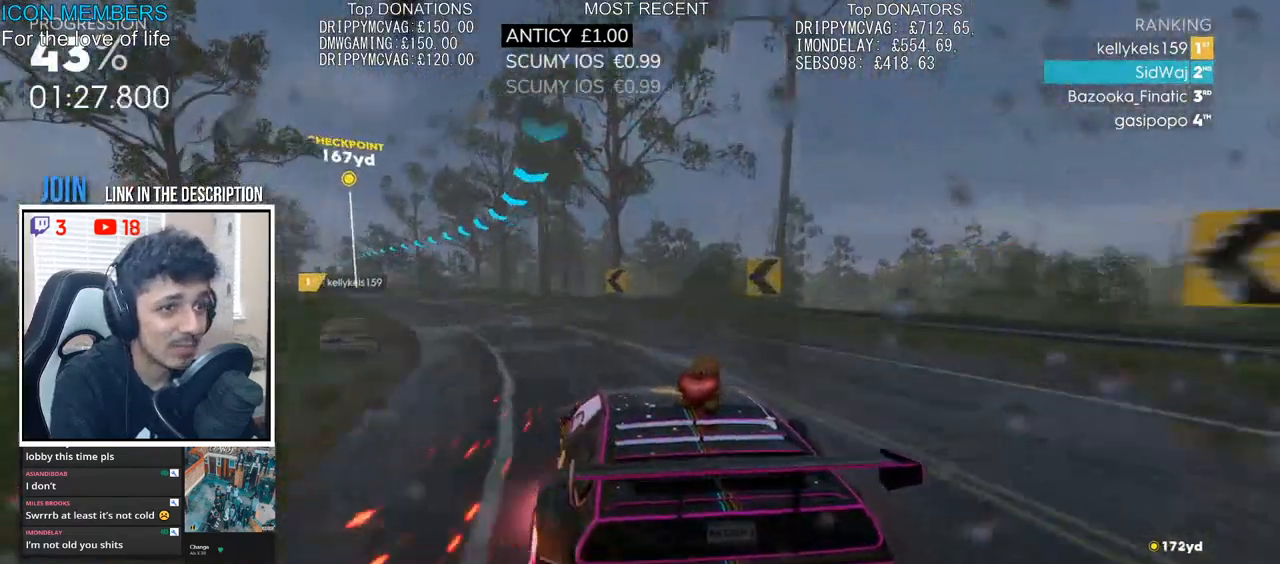
{"buttons": ["R2"], "left_stick": "center", "right_stick": "center", "events": [[367, "left_stick", "center"]]}
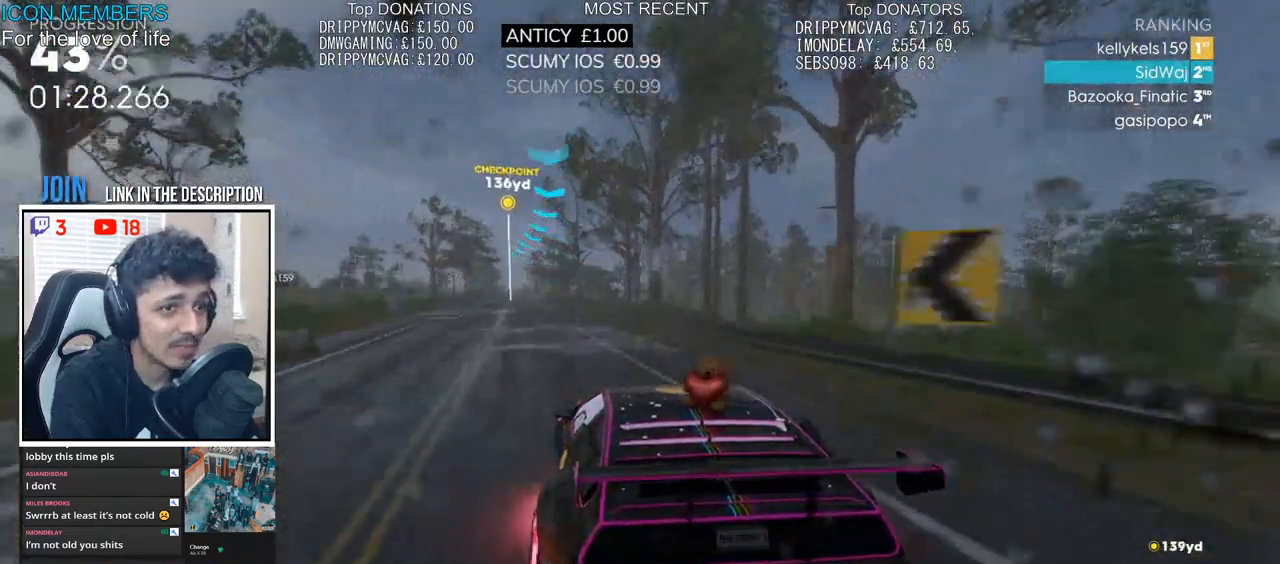
{"buttons": ["CROSS", "R2"], "left_stick": "right", "right_stick": "center", "events": [[67, "CROSS", "down"], [167, "left_stick", "right"], [267, "left_stick", "center"], [317, "left_stick", "left"], [400, "left_stick", "center"], [450, "left_stick", "right"]]}
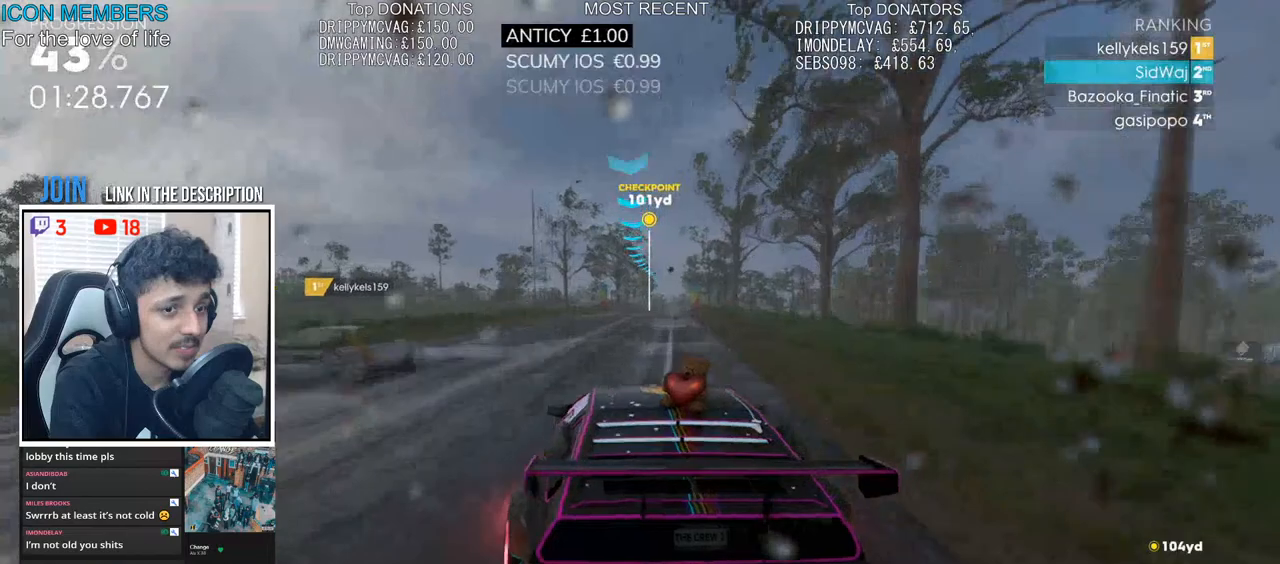
{"buttons": ["CROSS", "R2"], "left_stick": "center", "right_stick": "center", "events": [[167, "left_stick", "center"], [350, "left_stick", "right"], [500, "left_stick", "center"]]}
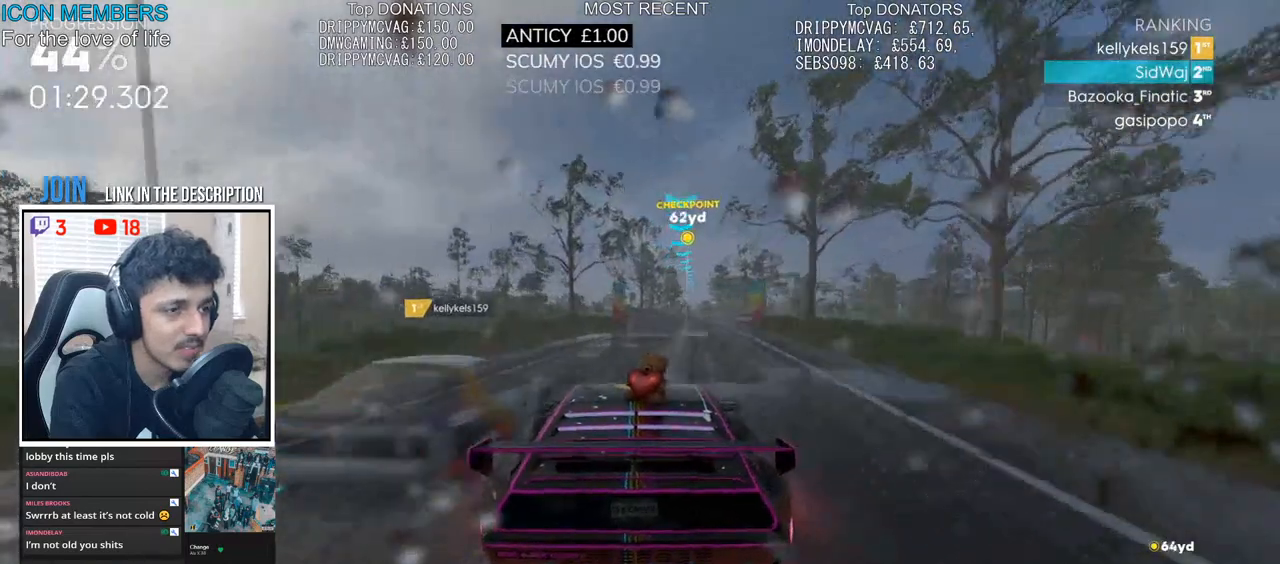
{"buttons": ["CROSS", "R2"], "left_stick": "center", "right_stick": "center", "events": []}
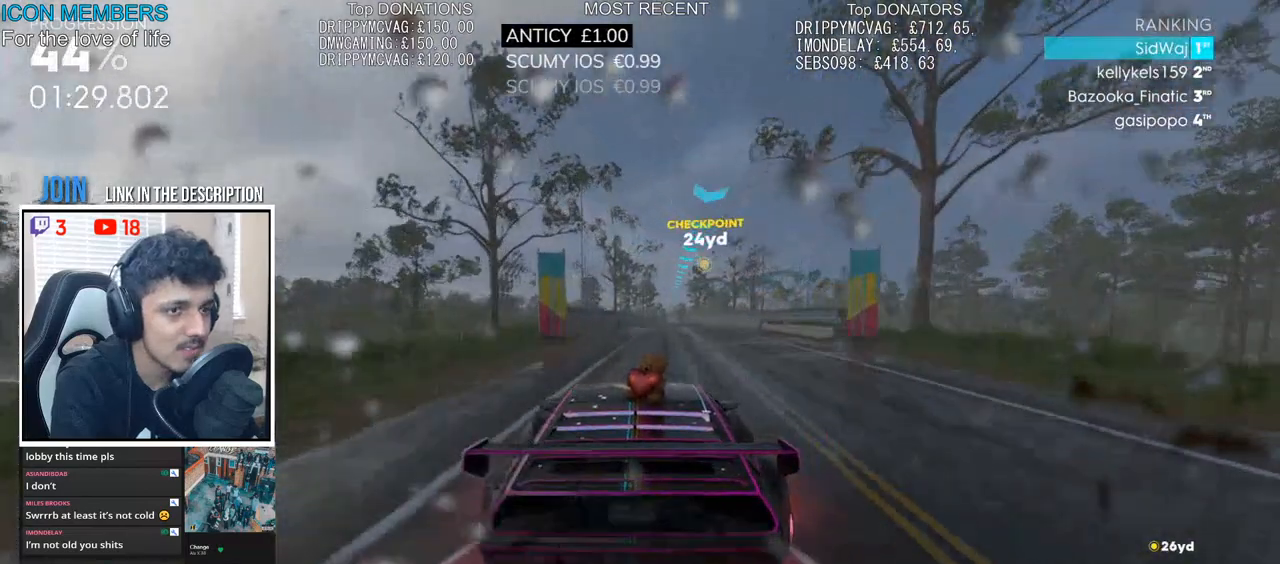
{"buttons": ["CROSS", "R2"], "left_stick": "center", "right_stick": "center", "events": [[67, "left_stick", "right"], [200, "left_stick", "center"]]}
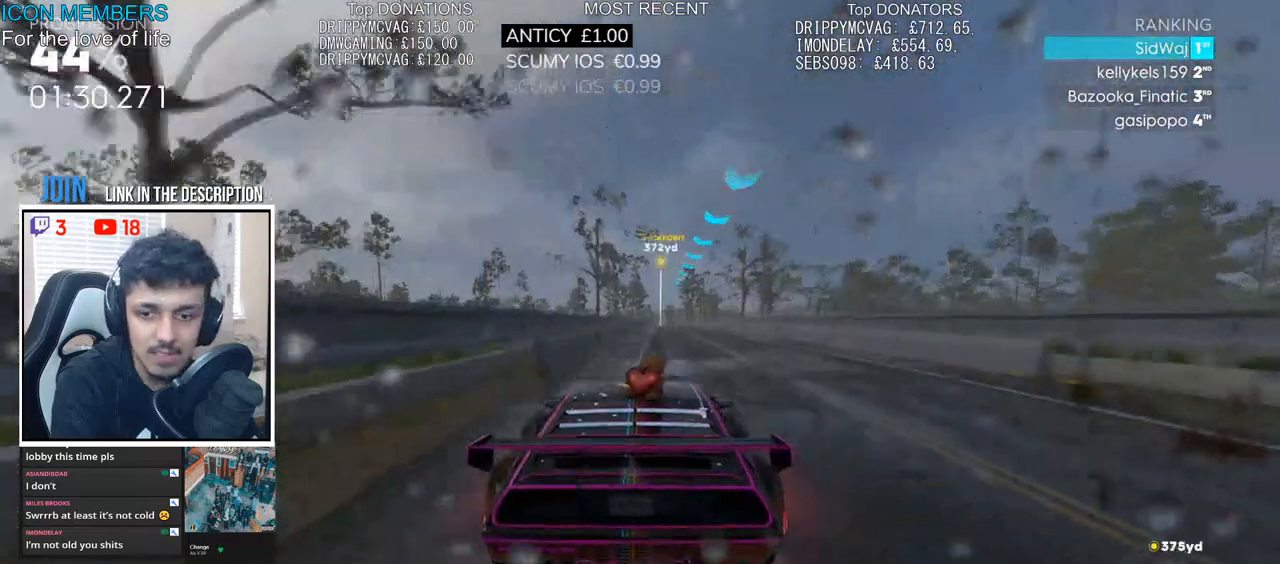
{"buttons": ["R2"], "left_stick": "center", "right_stick": "center", "events": [[83, "CROSS", "up"], [267, "left_stick", "right"], [500, "left_stick", "center"]]}
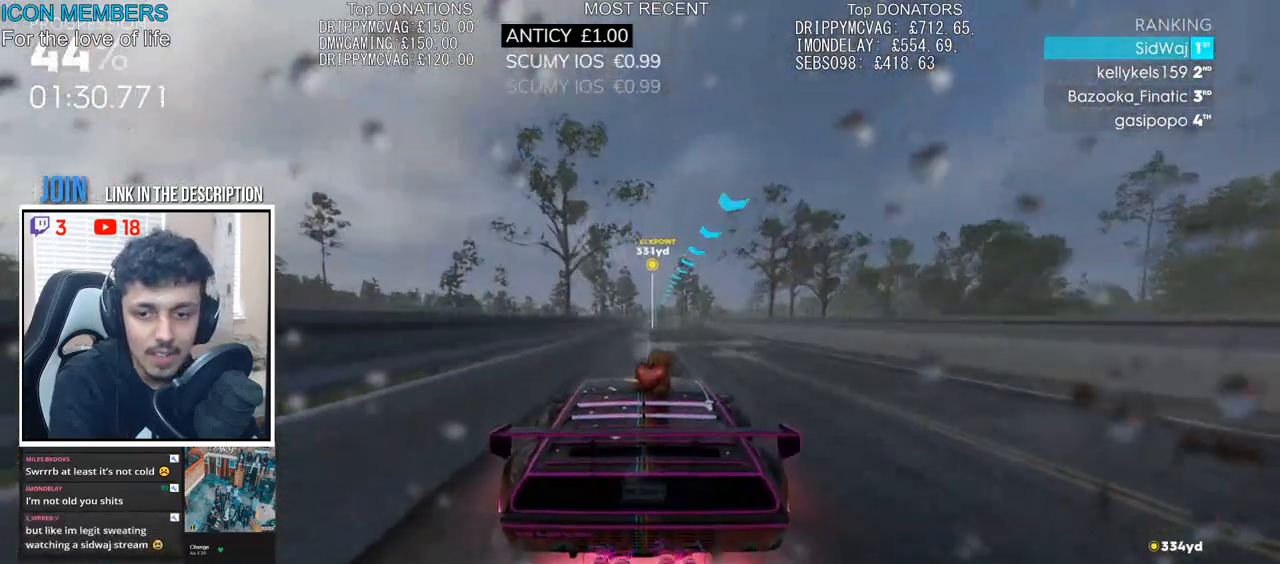
{"buttons": ["R2"], "left_stick": "center", "right_stick": "center", "events": [[300, "left_stick", "left"], [433, "left_stick", "center"]]}
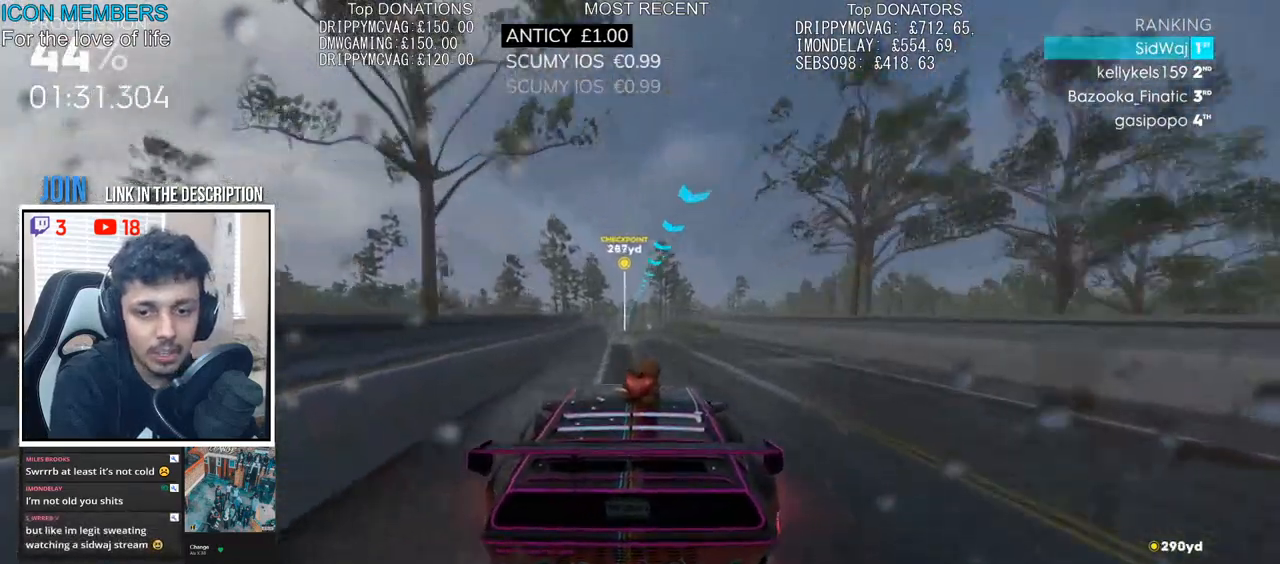
{"buttons": ["R2"], "left_stick": "center", "right_stick": "center", "events": [[267, "left_stick", "left"], [400, "left_stick", "center"]]}
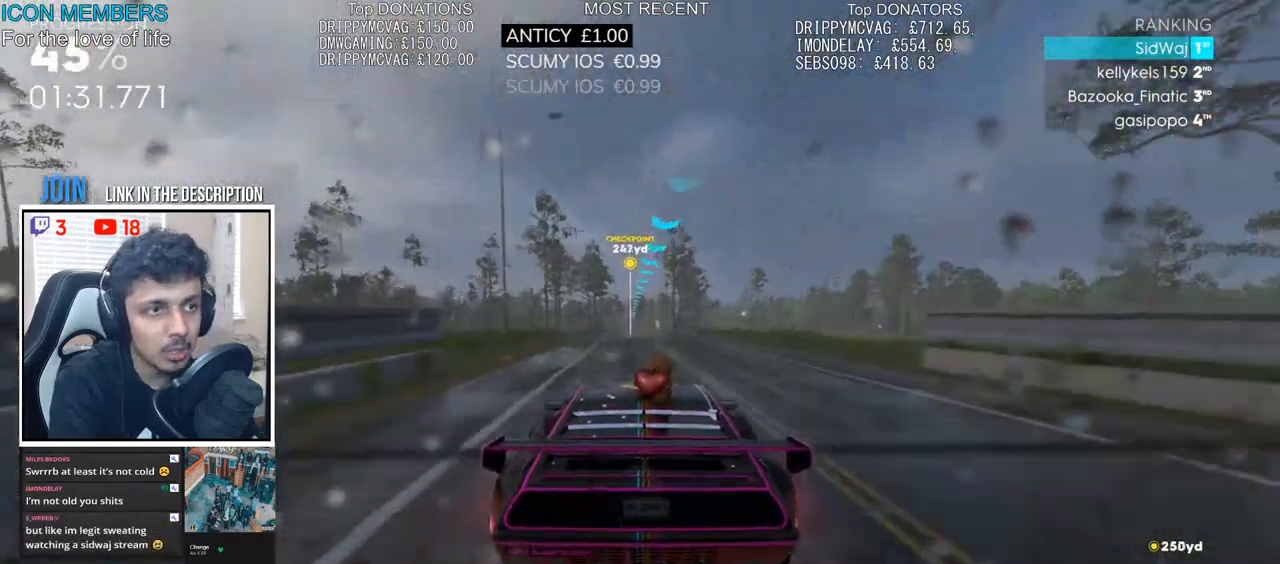
{"buttons": ["R2"], "left_stick": "center", "right_stick": "center", "events": []}
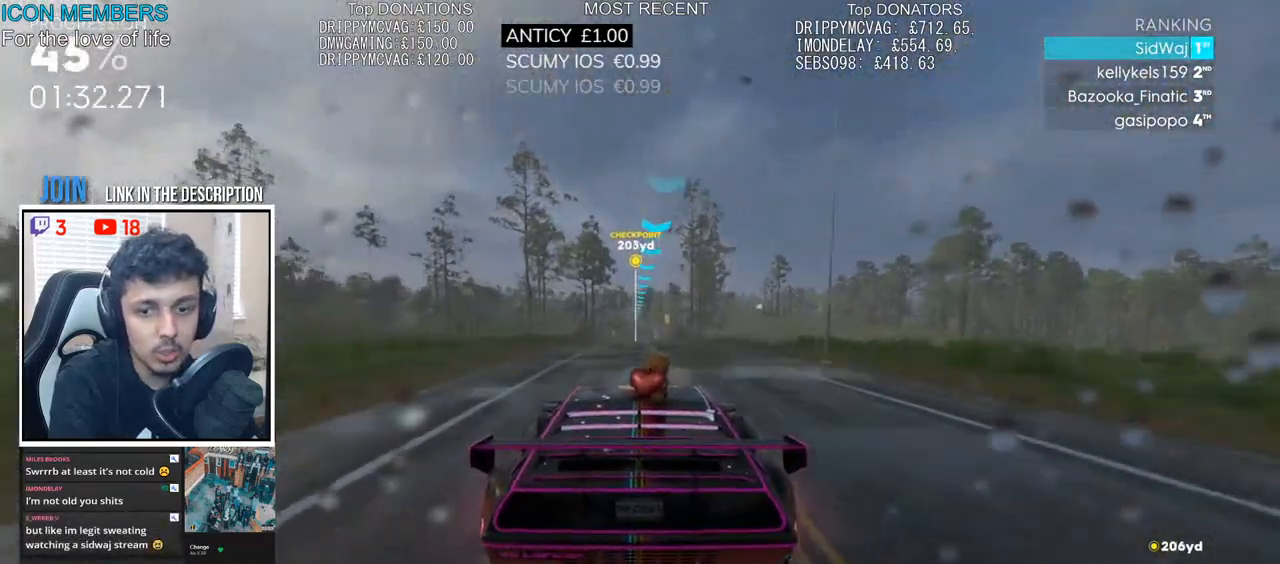
{"buttons": ["R2"], "left_stick": "right", "right_stick": "center", "events": [[500, "left_stick", "right"]]}
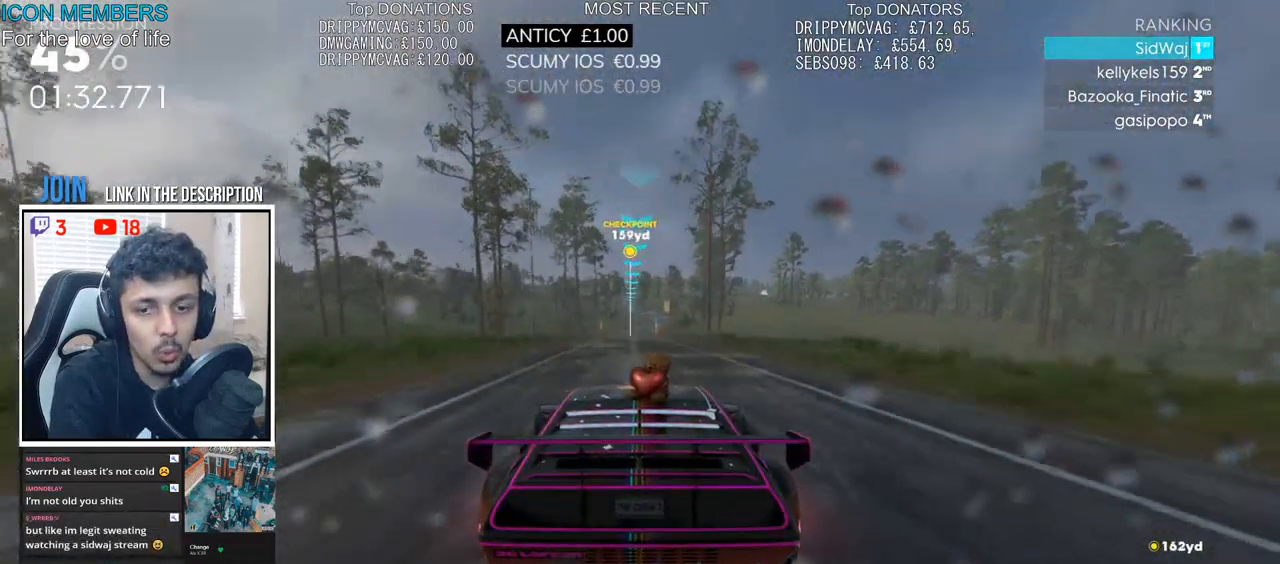
{"buttons": ["R2"], "left_stick": "center", "right_stick": "center", "events": [[133, "left_stick", "center"]]}
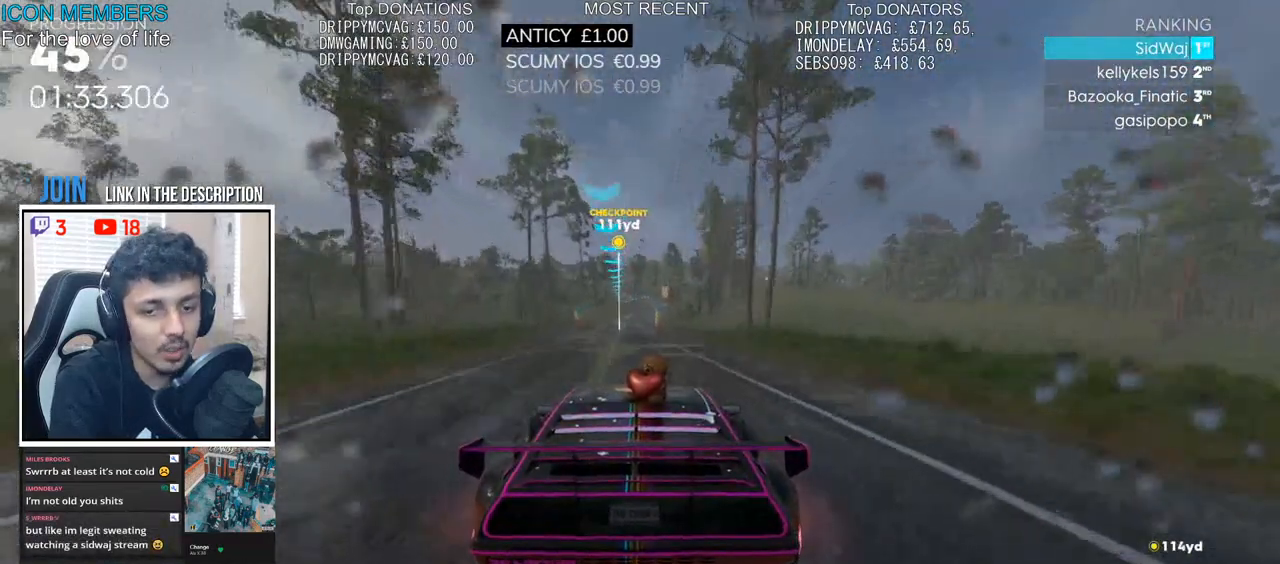
{"buttons": ["R2"], "left_stick": "center", "right_stick": "center", "events": [[100, "CROSS", "down"], [383, "CROSS", "up"], [383, "left_stick", "left"], [433, "left_stick", "center"]]}
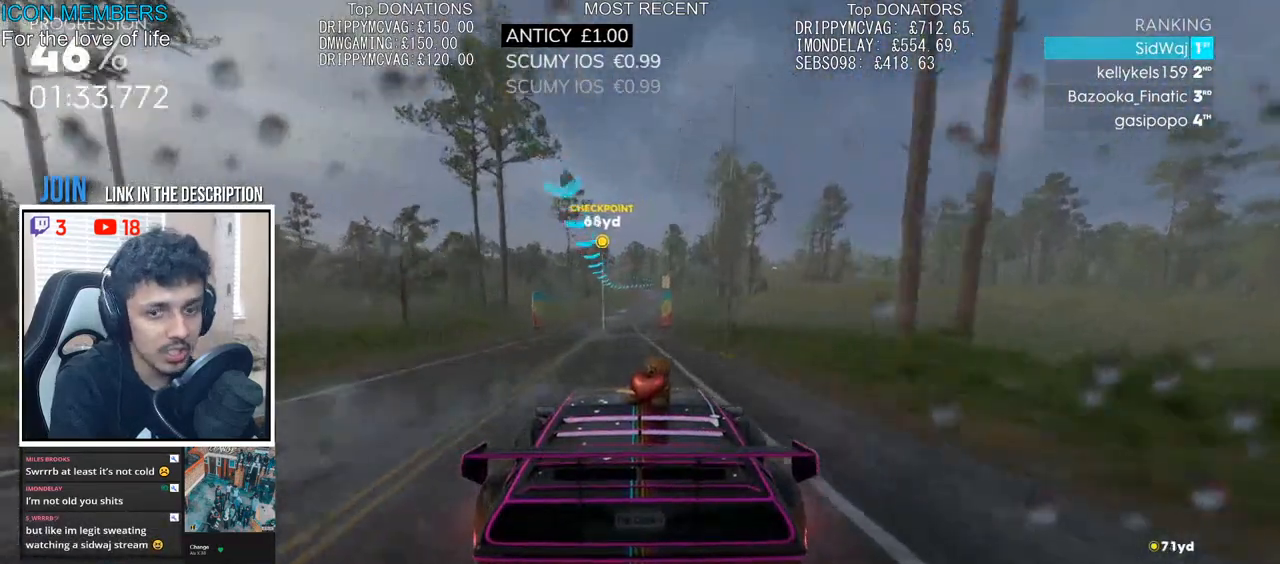
{"buttons": ["R2"], "left_stick": "center", "right_stick": "center", "events": []}
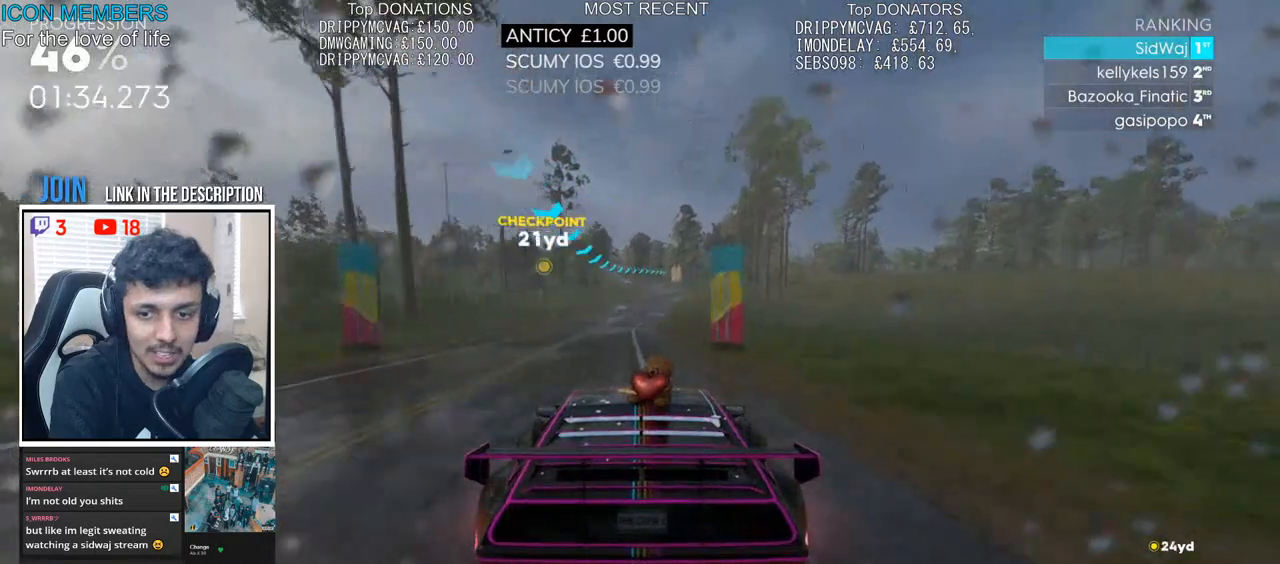
{"buttons": ["R2"], "left_stick": "center", "right_stick": "center", "events": [[117, "left_stick", "right"], [317, "left_stick", "center"]]}
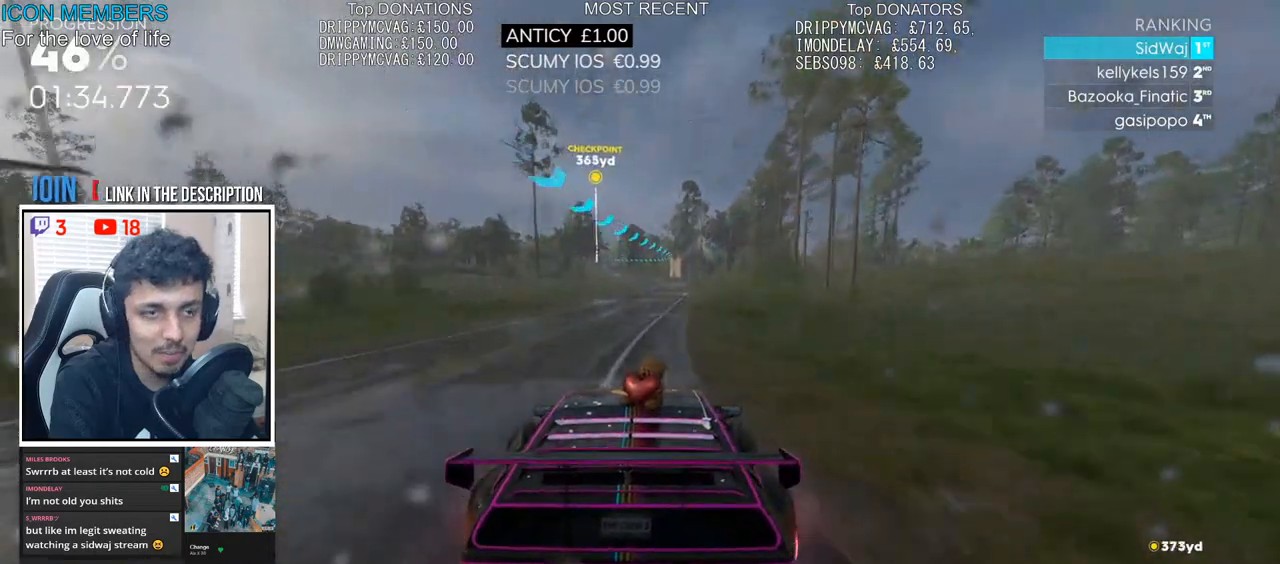
{"buttons": ["R2"], "left_stick": "center", "right_stick": "center", "events": []}
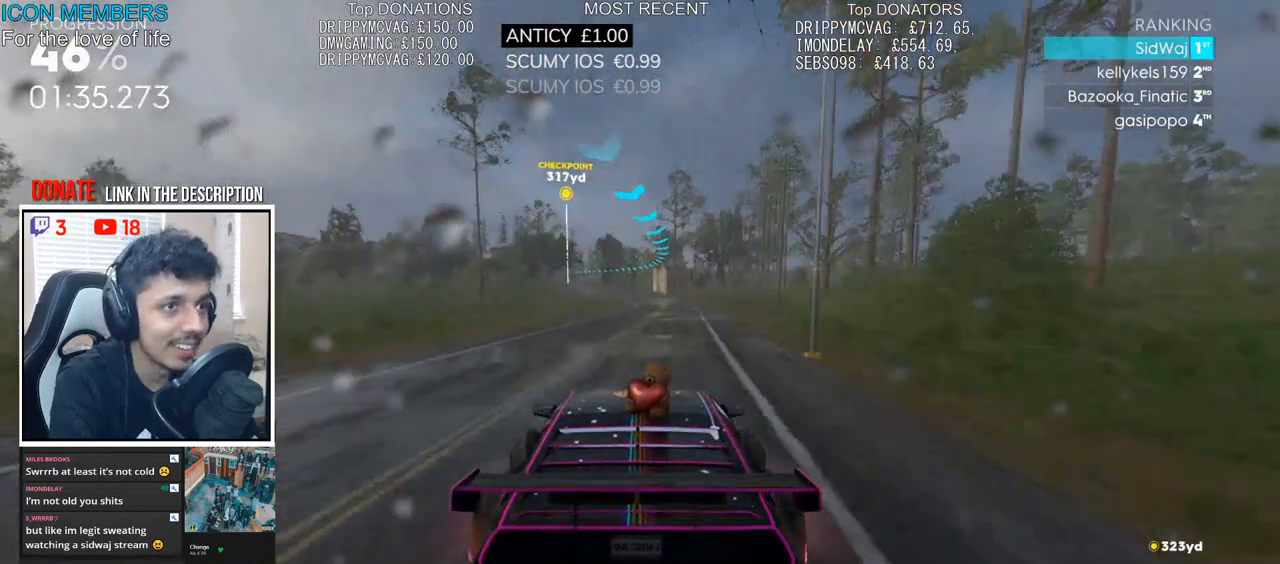
{"buttons": ["R2"], "left_stick": "left", "right_stick": "center", "events": [[217, "left_stick", "left"], [350, "left_stick", "center"], [483, "left_stick", "left"]]}
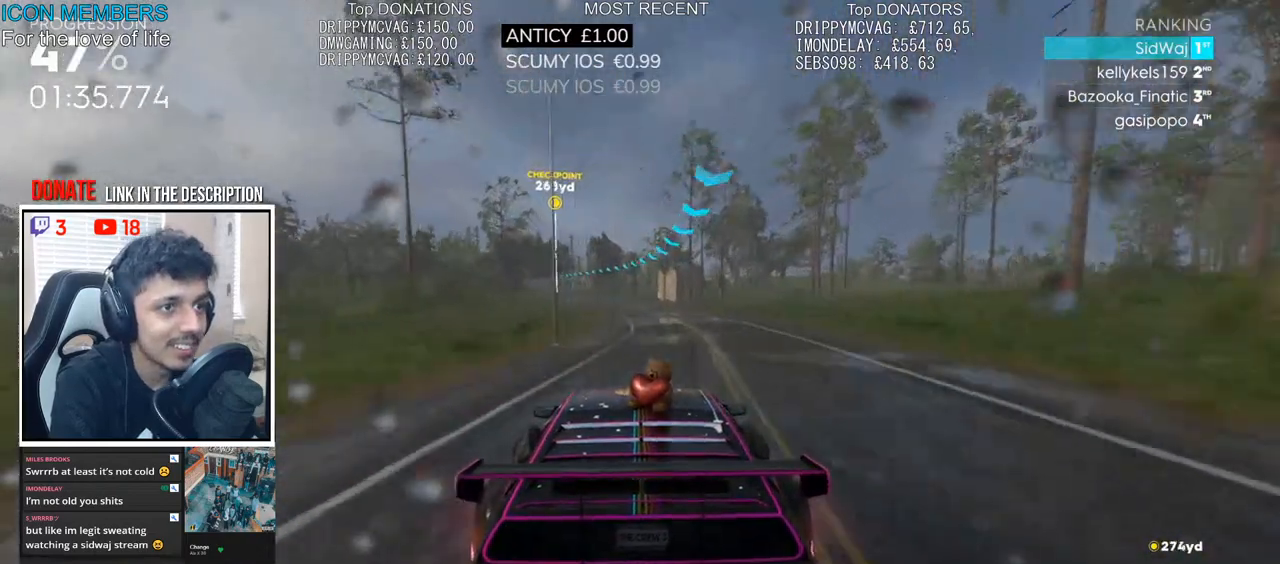
{"buttons": ["R2"], "left_stick": "center", "right_stick": "center", "events": [[350, "left_stick", "center"]]}
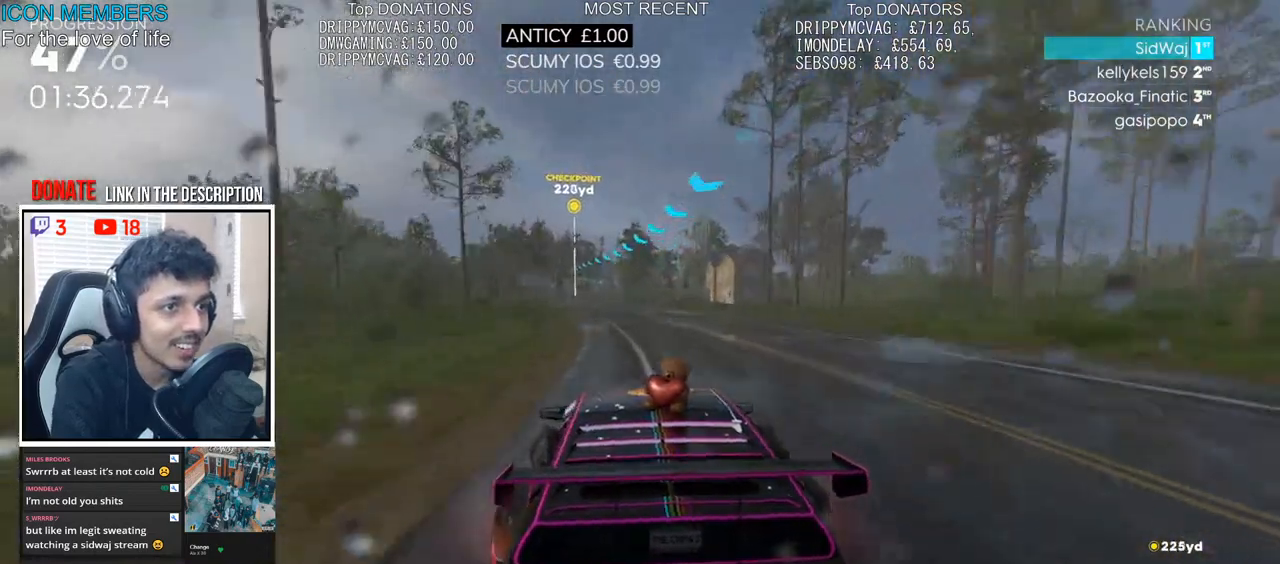
{"buttons": ["R2"], "left_stick": "left", "right_stick": "center", "events": [[17, "left_stick", "left"], [167, "left_stick", "center"], [383, "left_stick", "left"]]}
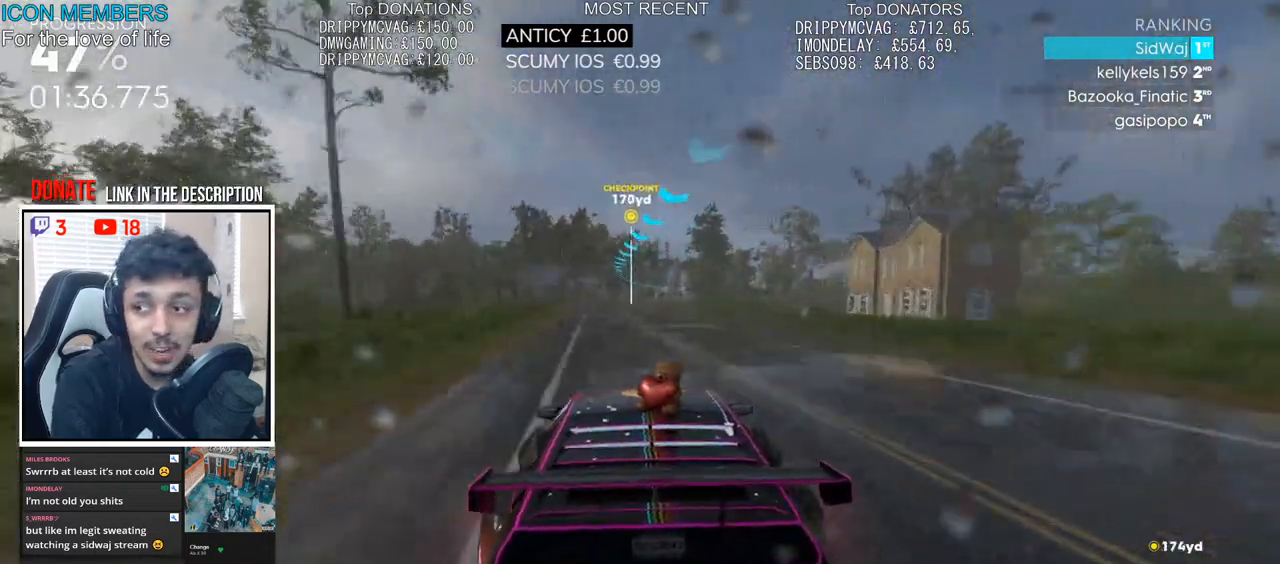
{"buttons": ["R2"], "left_stick": "right", "right_stick": "center", "events": [[17, "left_stick", "center"], [467, "left_stick", "right"]]}
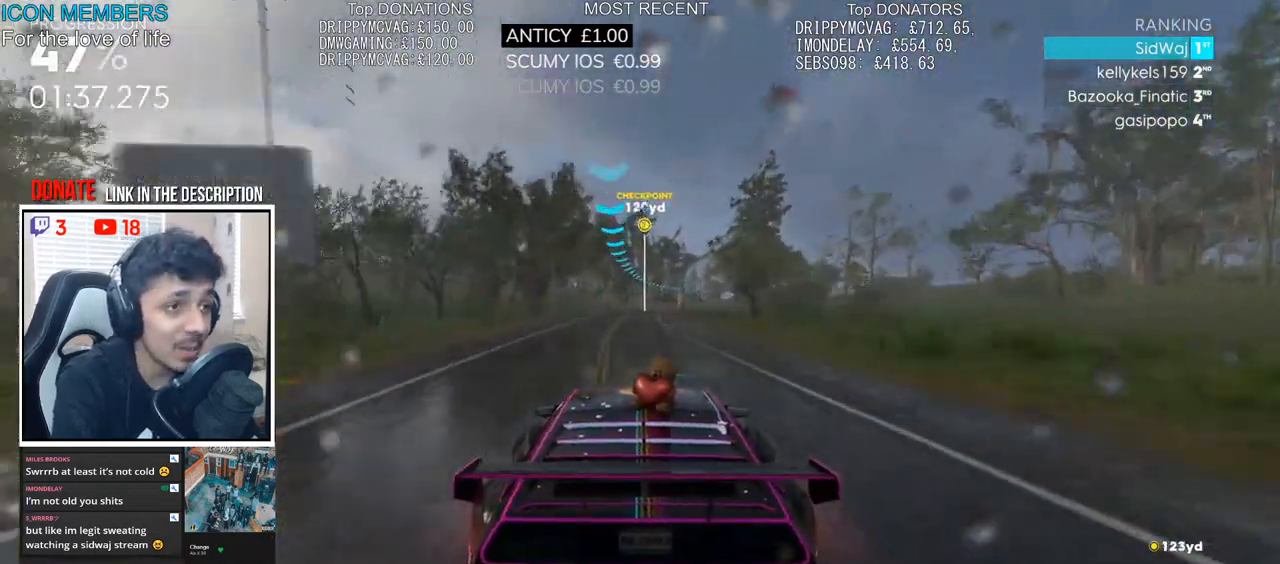
{"buttons": ["R2"], "left_stick": "right", "right_stick": "center", "events": [[167, "left_stick", "center"], [350, "left_stick", "right"]]}
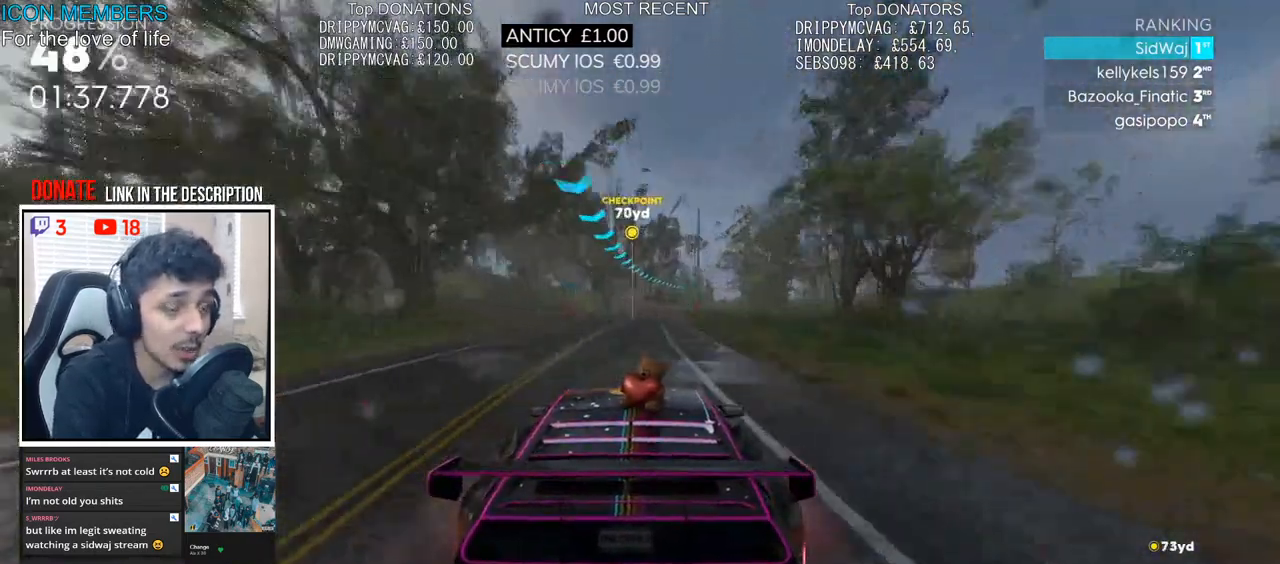
{"buttons": ["R2"], "left_stick": "right", "right_stick": "center", "events": [[33, "left_stick", "center"], [450, "left_stick", "right"]]}